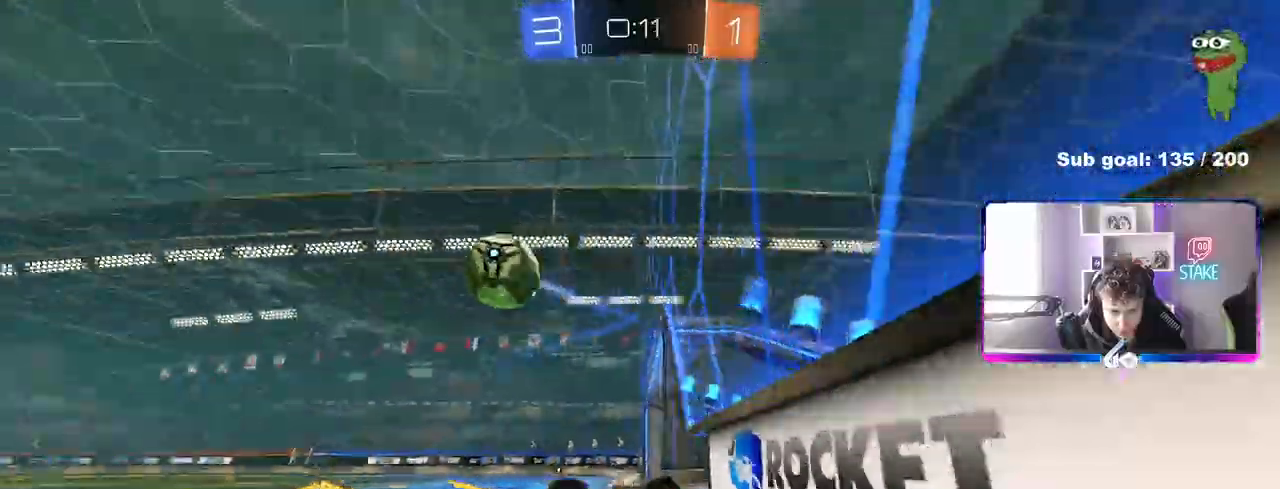
Gameplay with keyboard and mouse; each line is a JSON object with the keys and mouse buttons held at the frame after it. "events" lists presses ("down") and releases ("up") of "1", "2", "3", "4", "5", "a", "alt", "c", "caps_lock", "ctrl", "d", "e", "f", "g", "q", "r", "s", "shift", "space", "t", "tab", "v", "w", "x", "z", "mouse_left", "mouse_wheel" and "mouse_right" between this image and that frame as [ms after this image, input, new state], when the widget could be followed in between. "mouse_left", "mouse_wheel", "mouse_right" = the "left", "wheel", "right" buttons of the "mouse" list. No other keys are recorded. "wheel" means that the mouse wheel is clicked or scrolled. "mouse_move" is the direction in which the mouse moves at that frame (one of eight, or "still"), when it could be read.
{"keys": ["a", "space", "w"], "mouse": [], "events": [[33, "s", "up"], [33, "space", "down"], [83, "shift", "up"], [83, "space", "up"], [117, "w", "down"], [317, "shift", "down"], [450, "shift", "up"], [450, "space", "down"]]}
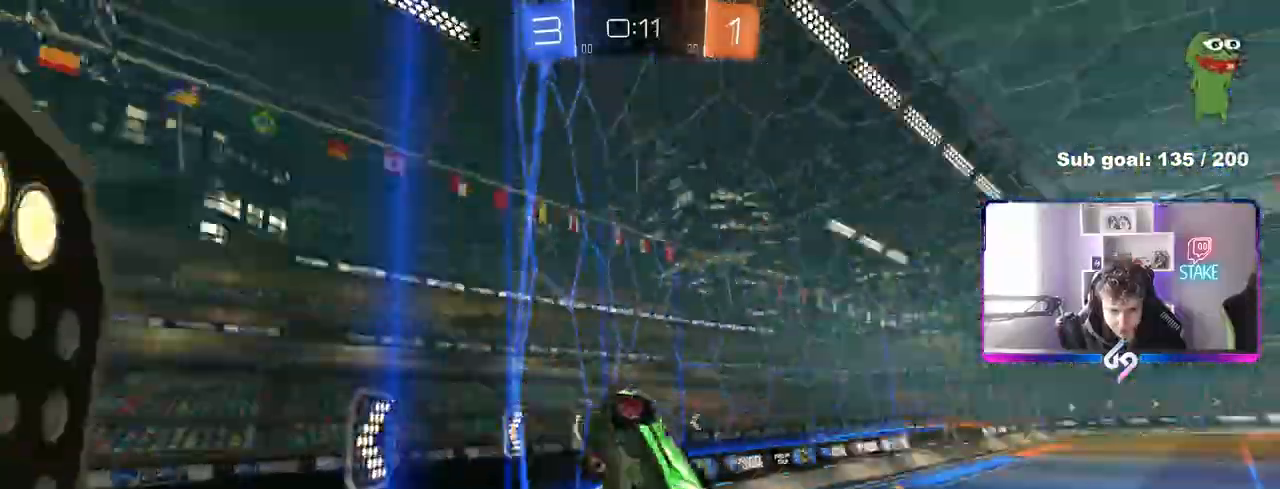
{"keys": ["a", "w"], "mouse": [], "mouse_move": "still", "events": [[100, "space", "up"]]}
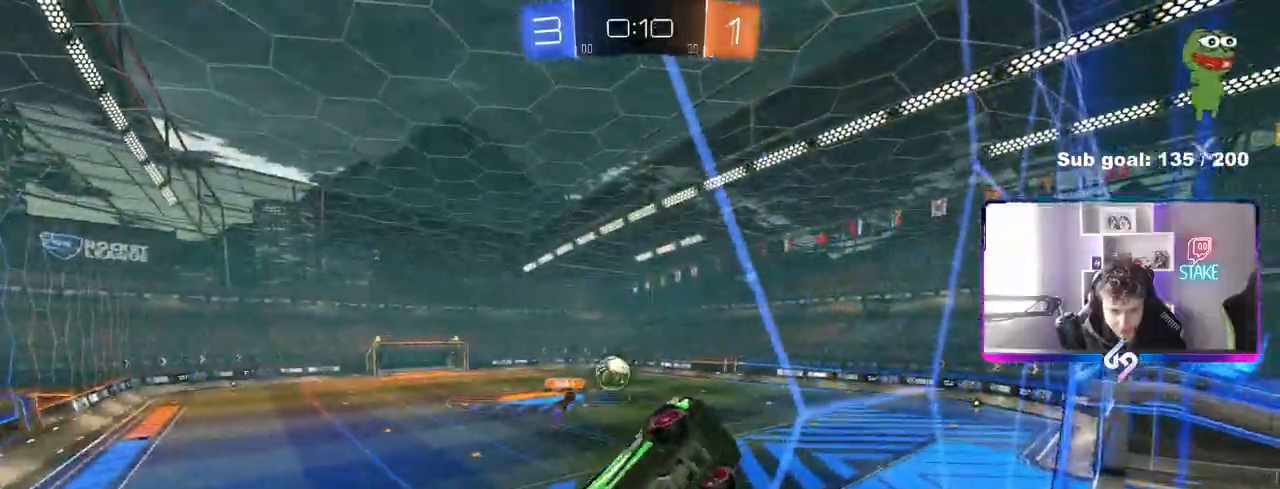
{"keys": ["w"], "mouse": ["left"], "mouse_move": "still", "events": [[433, "a", "up"], [433, "mouse_left", "down"]]}
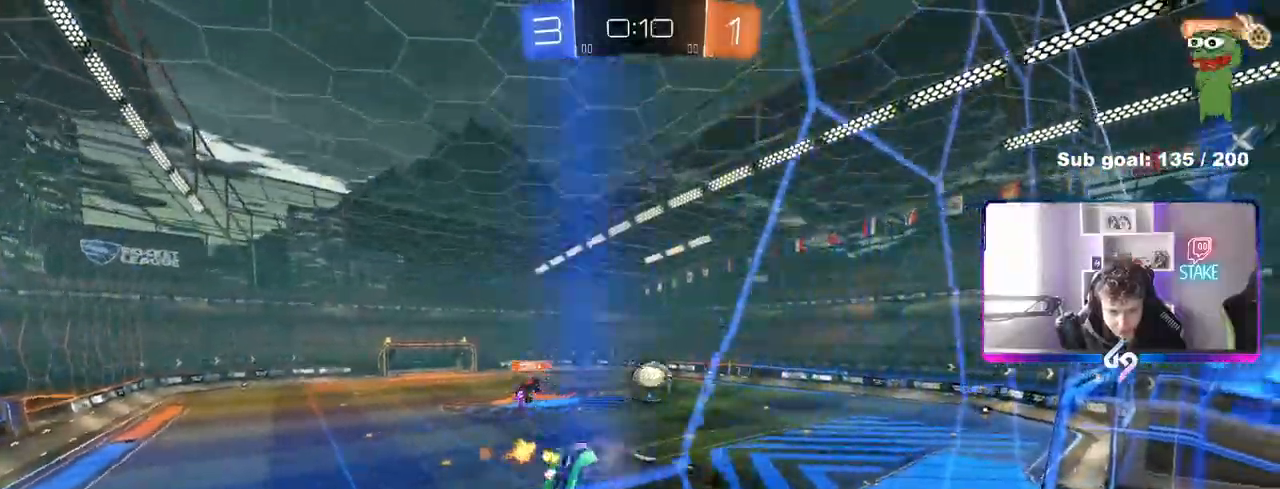
{"keys": ["w"], "mouse": ["left"], "mouse_move": "still", "events": [[217, "d", "down"], [317, "d", "up"]]}
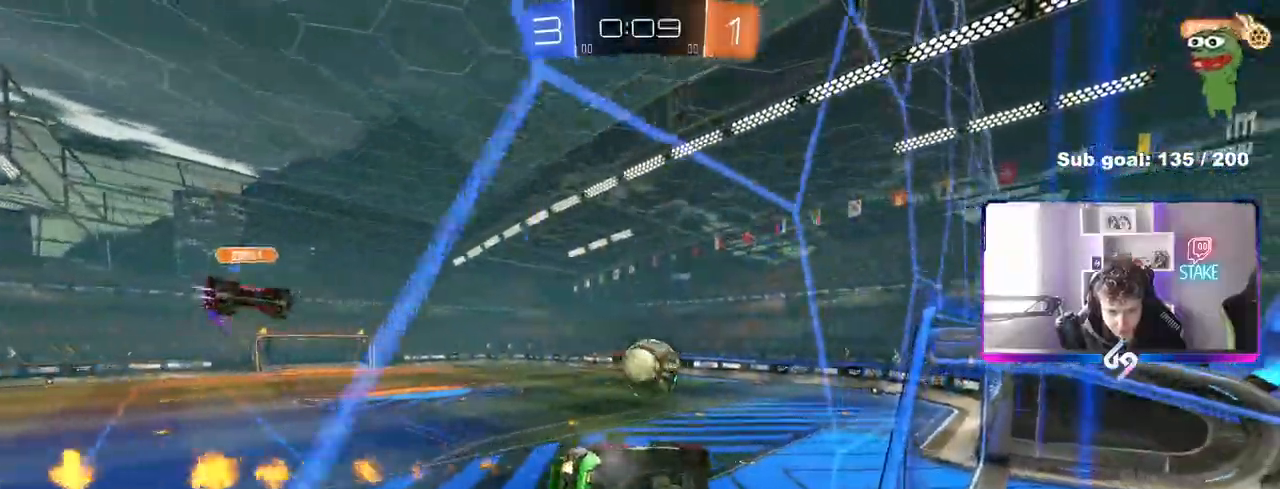
{"keys": ["d", "shift", "w"], "mouse": ["left", "right"], "mouse_move": "still", "events": [[283, "d", "down"], [283, "mouse_right", "down"], [283, "shift", "down"], [333, "mouse_right", "up"], [383, "mouse_right", "down"]]}